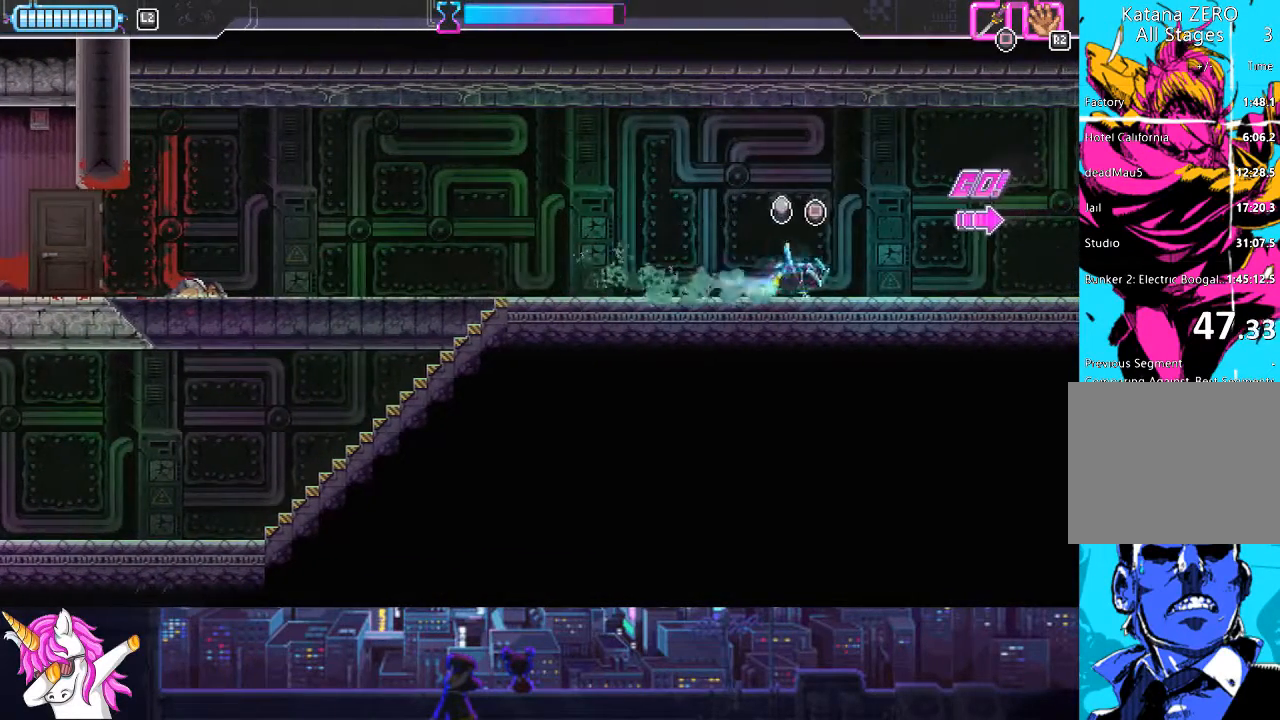
Gameplay with a controller (PlayStation layout); each line is a JSON object with the inputs held at the frame after it. "button_events" lists button changes between this image and that frame as [ms after this image, input, new state], when the widget could be followed in between (sticks are given only as held states). This document gives stick clicks only as held states, not as events. Not read: DPAD_RIGHT L1 R1.
{"buttons": ["CIRCLE"], "left_stick": "center", "right_stick": "center", "button_events": [[101, "CIRCLE", "up"], [321, "CIRCLE", "down"]]}
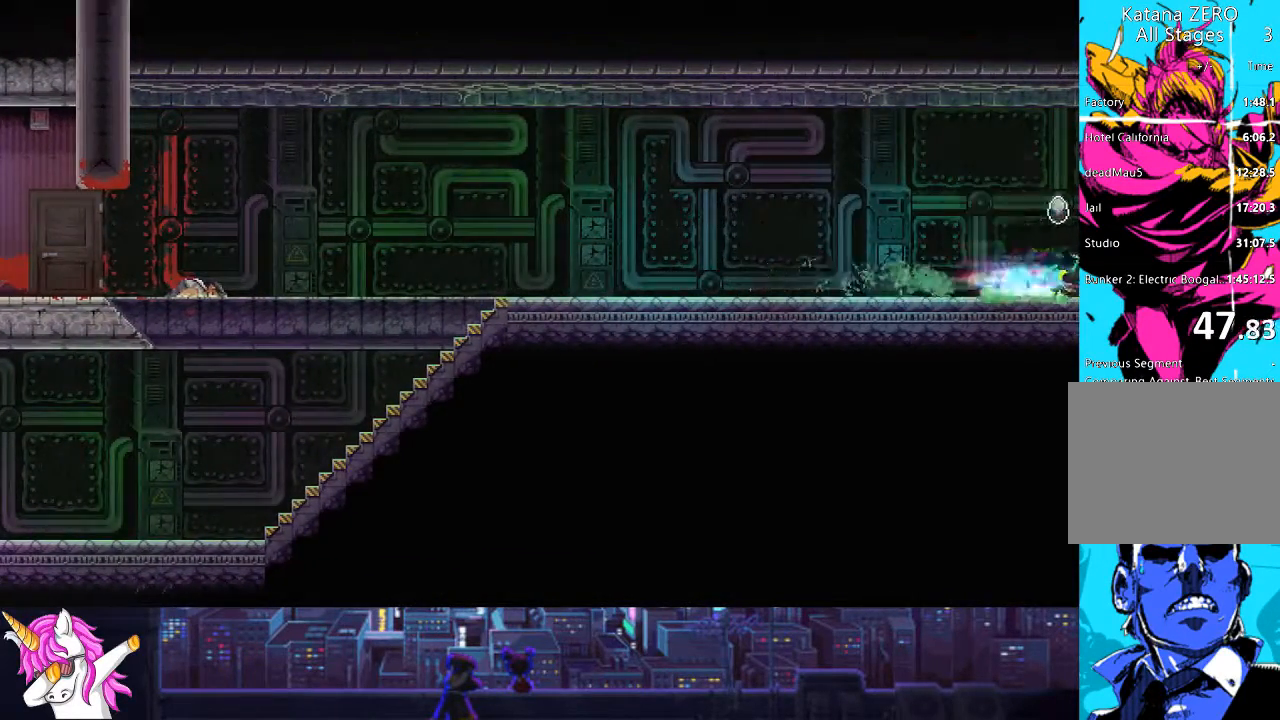
{"buttons": [], "left_stick": "center", "right_stick": "center", "button_events": [[17, "CIRCLE", "up"], [186, "TRIANGLE", "down"], [287, "TRIANGLE", "up"], [389, "TRIANGLE", "down"], [473, "TRIANGLE", "up"]]}
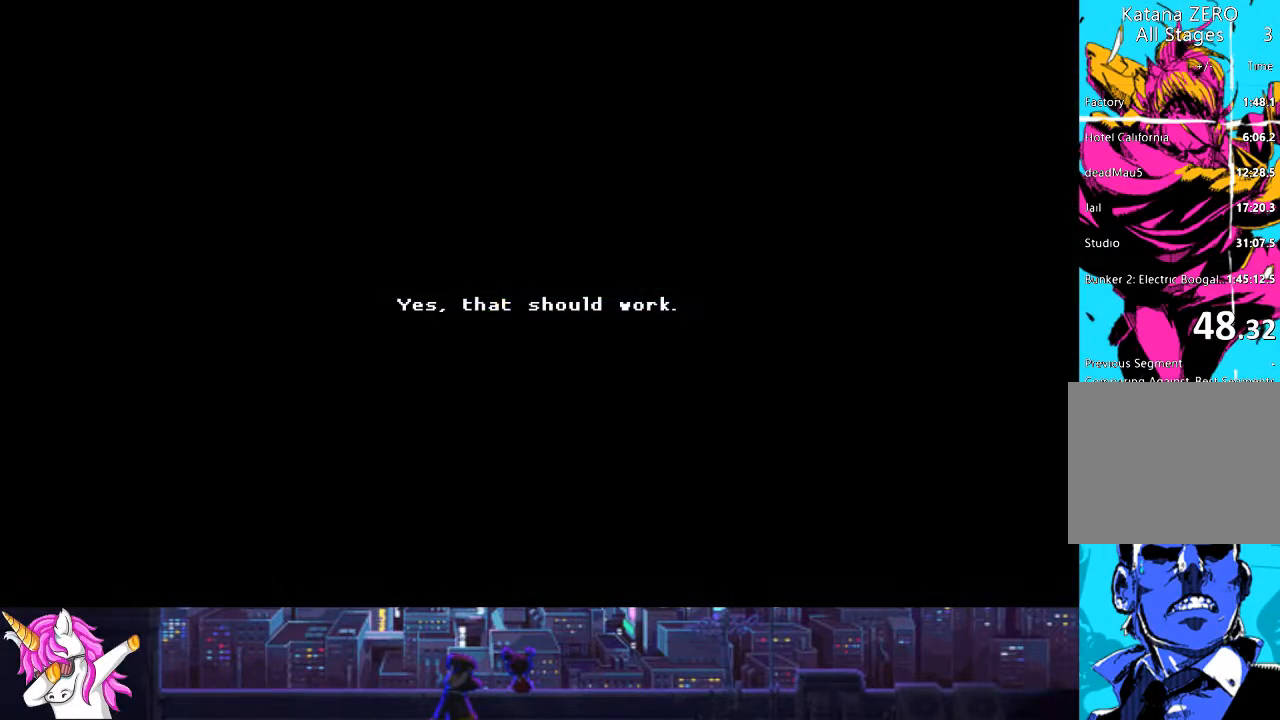
{"buttons": ["TRIANGLE"], "left_stick": "center", "right_stick": "center", "button_events": [[84, "TRIANGLE", "down"], [186, "TRIANGLE", "up"], [270, "TRIANGLE", "down"], [371, "TRIANGLE", "up"], [456, "TRIANGLE", "down"]]}
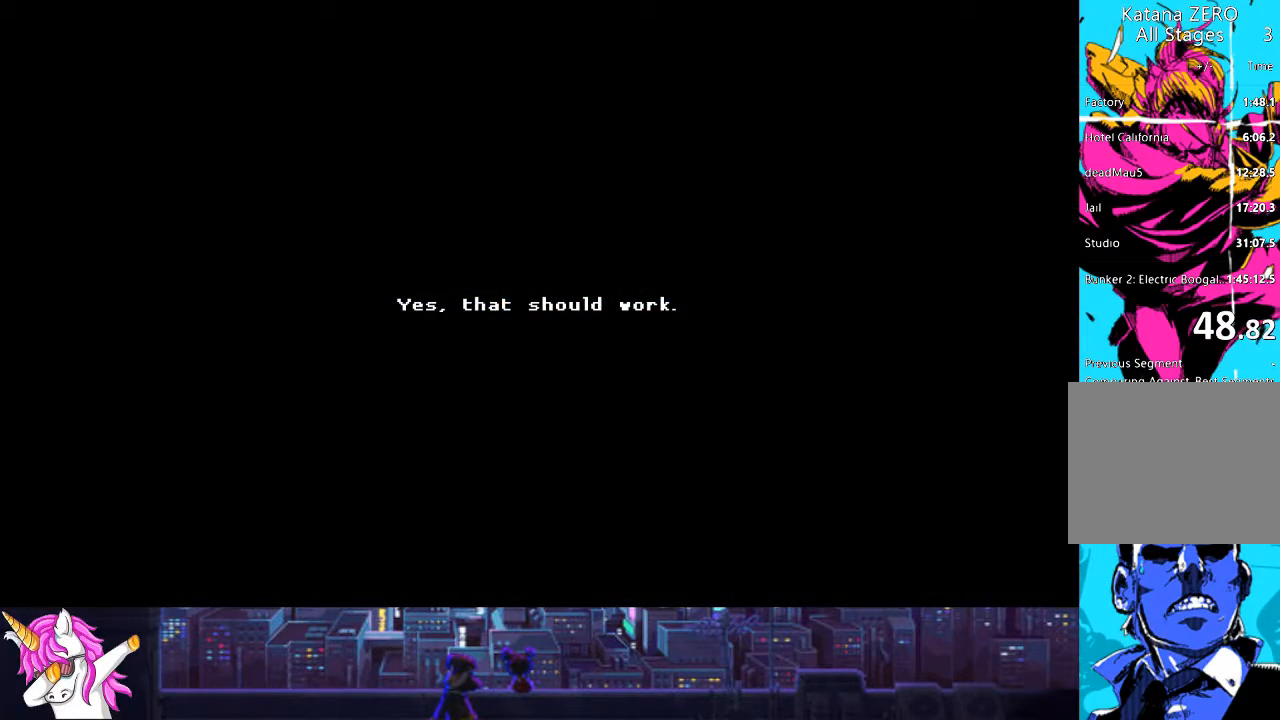
{"buttons": ["TRIANGLE"], "left_stick": "center", "right_stick": "center", "button_events": [[33, "TRIANGLE", "up"], [118, "TRIANGLE", "down"], [219, "TRIANGLE", "up"], [320, "TRIANGLE", "down"], [388, "TRIANGLE", "up"], [472, "TRIANGLE", "down"]]}
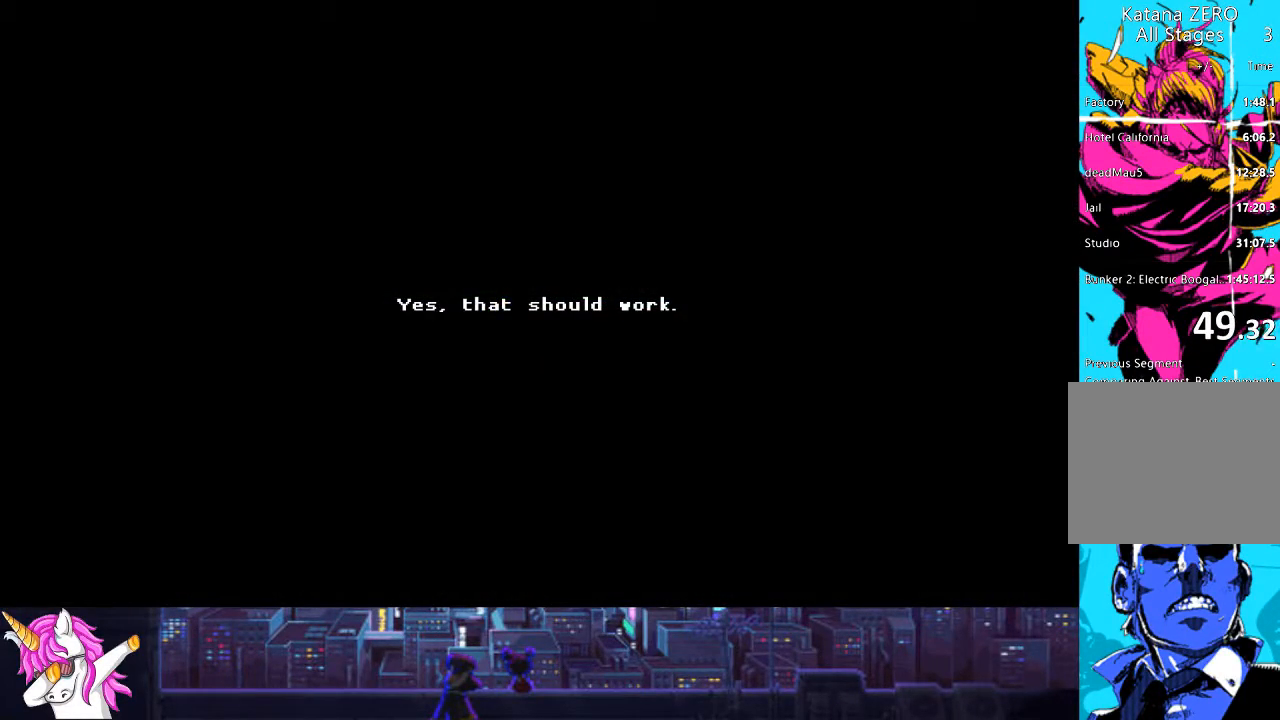
{"buttons": ["TRIANGLE"], "left_stick": "center", "right_stick": "center", "button_events": [[85, "TRIANGLE", "up"], [169, "TRIANGLE", "down"], [270, "TRIANGLE", "up"], [355, "TRIANGLE", "down"], [439, "TRIANGLE", "up"], [507, "TRIANGLE", "down"]]}
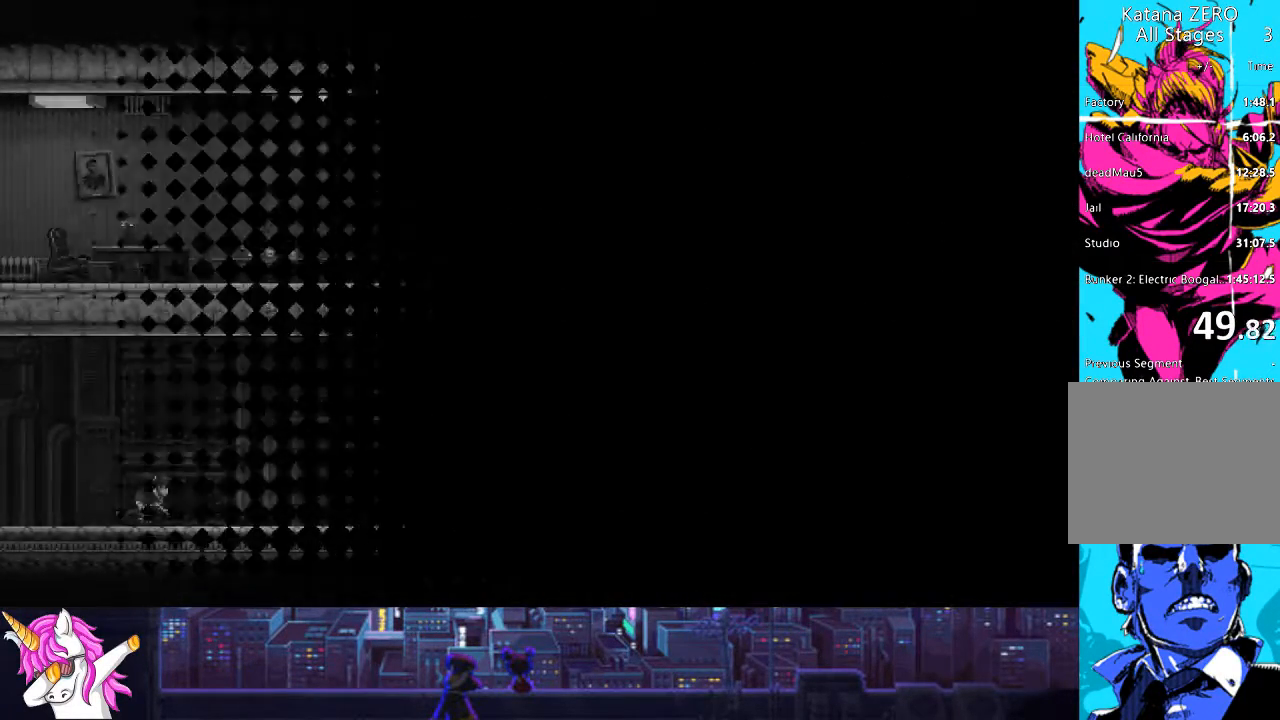
{"buttons": [], "left_stick": "center", "right_stick": "center", "button_events": [[84, "TRIANGLE", "up"], [169, "TRIANGLE", "down"], [304, "TRIANGLE", "up"], [371, "TRIANGLE", "down"], [456, "TRIANGLE", "up"]]}